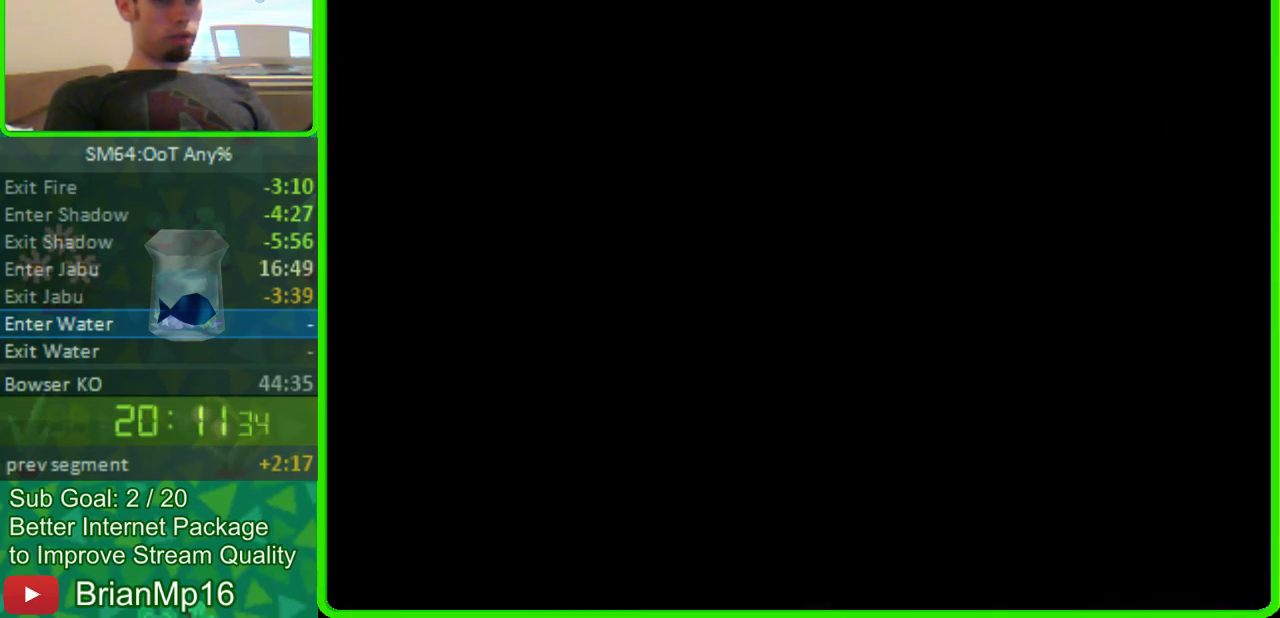
Gameplay with a controller (Nintendo layout); each line is a JSON object with the inputs held at the frame after it. "events" lists button and stick changes between this image and that frame as [ms after this image, input, new state], when the widget could be followed in between. Not read: L3 R3.
{"buttons": ["A"], "left_stick": "center", "events": [[300, "A", "up"], [400, "A", "down"]]}
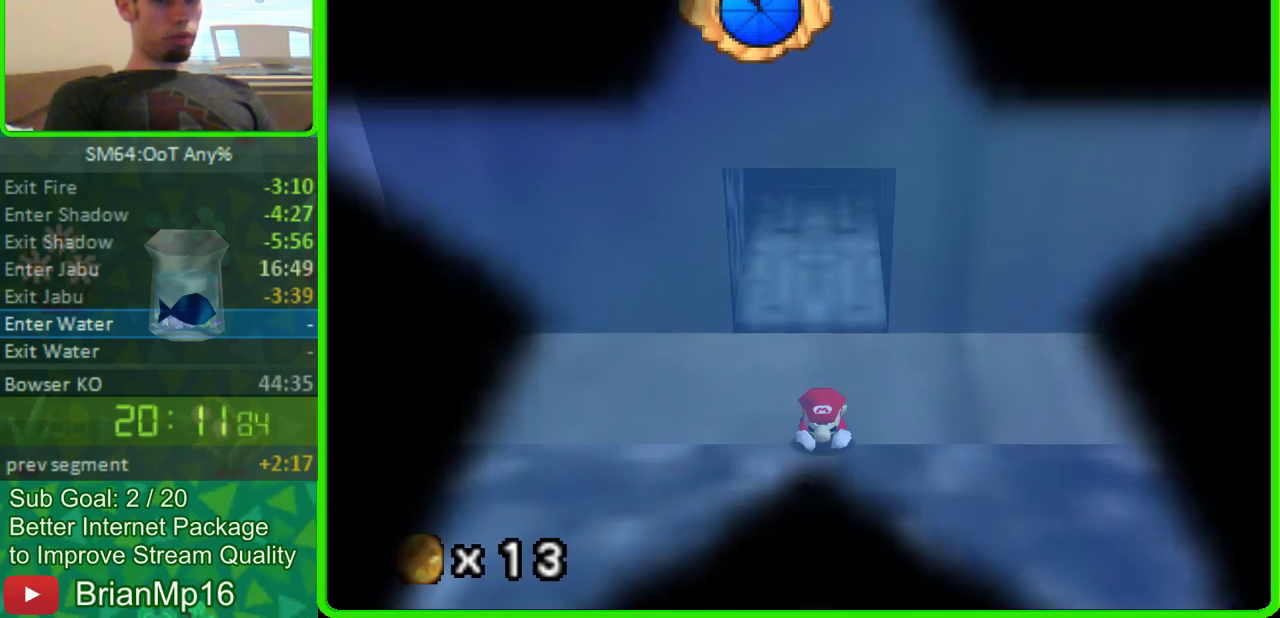
{"buttons": ["A"], "left_stick": "center", "events": [[400, "A", "up"], [500, "A", "down"]]}
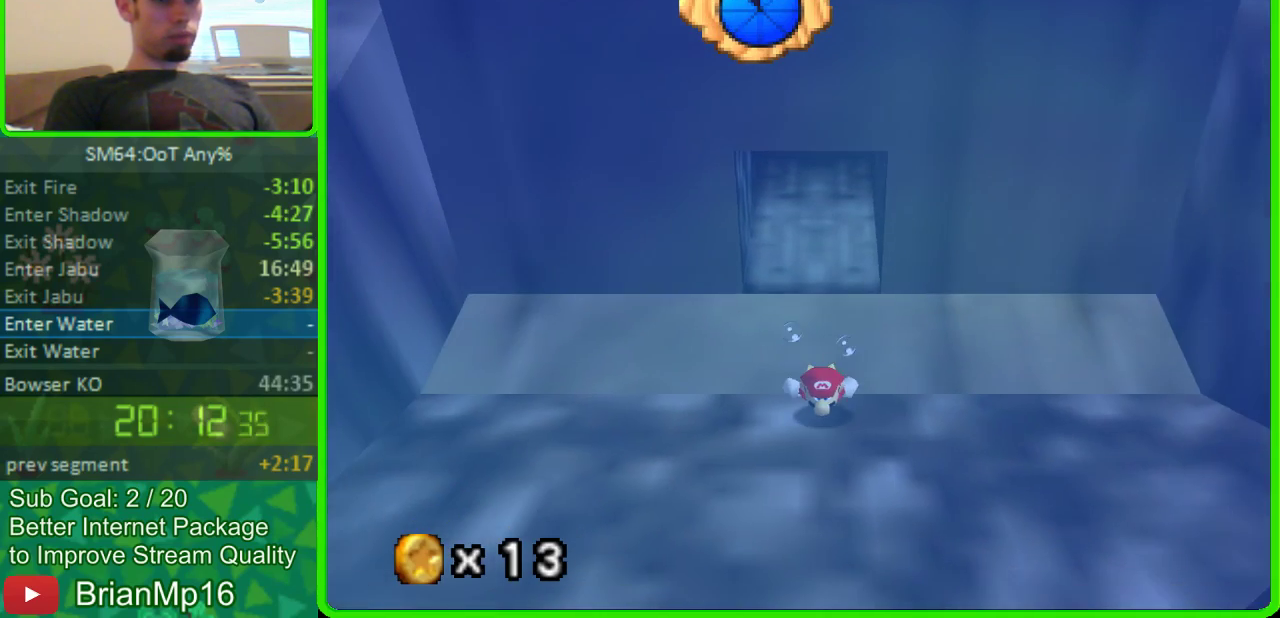
{"buttons": [], "left_stick": "center", "events": [[500, "A", "up"]]}
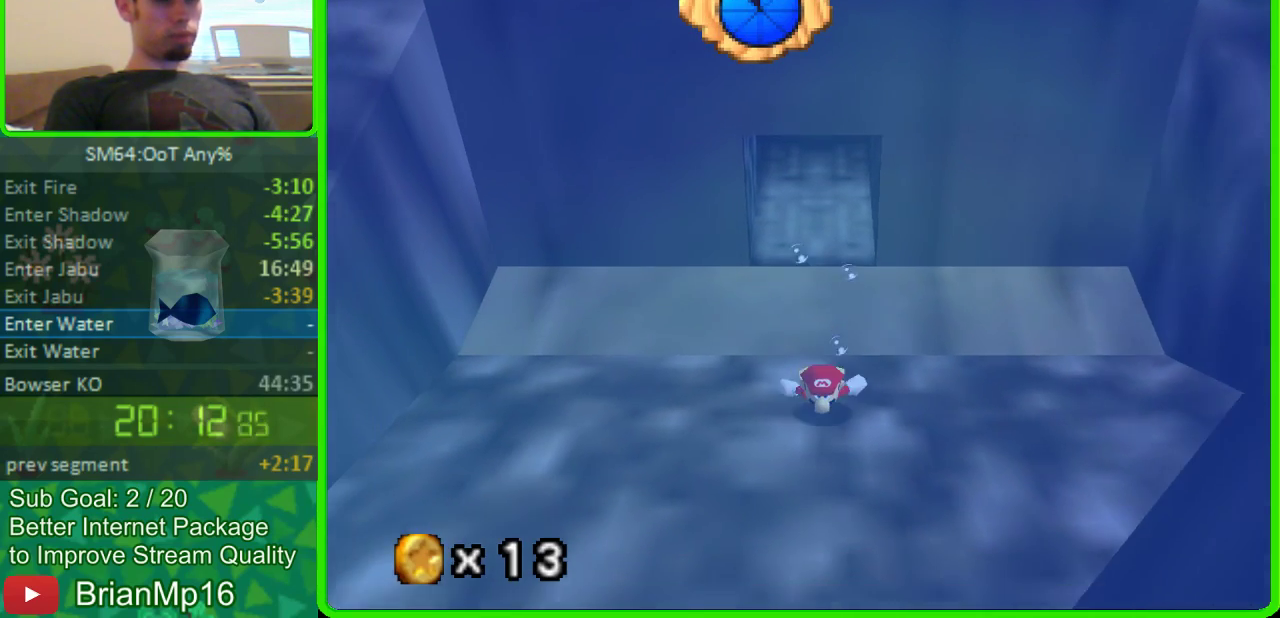
{"buttons": ["A"], "left_stick": "center", "events": [[200, "A", "down"]]}
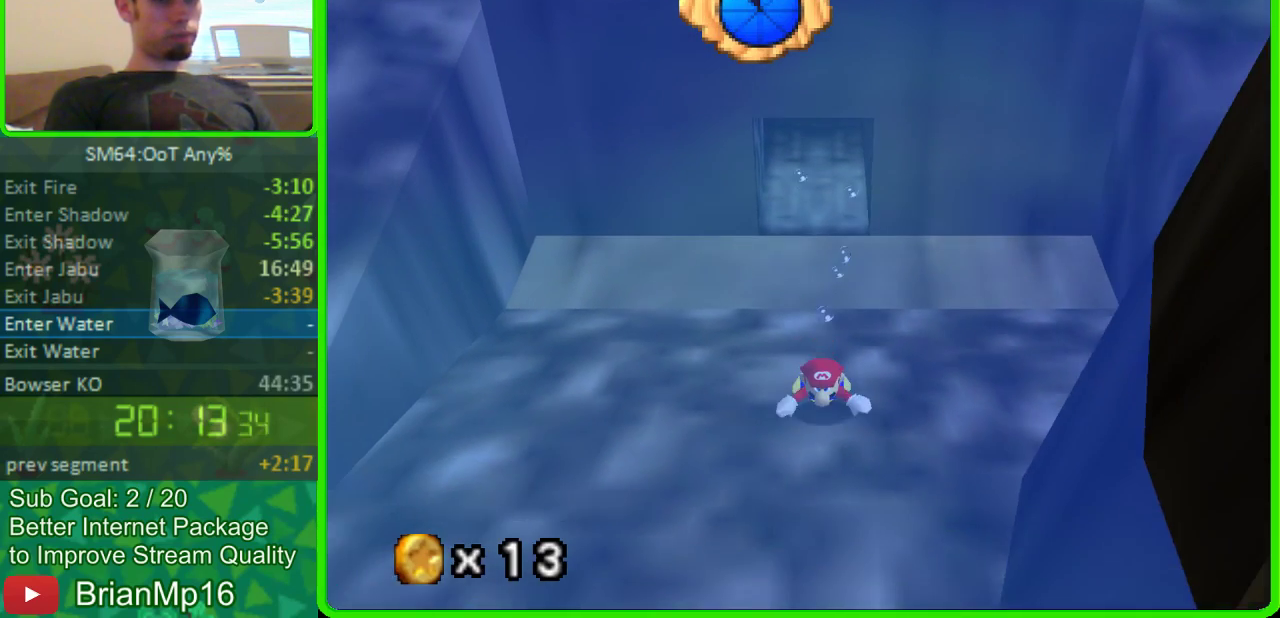
{"buttons": ["A"], "left_stick": "center", "events": [[100, "A", "up"], [300, "A", "down"]]}
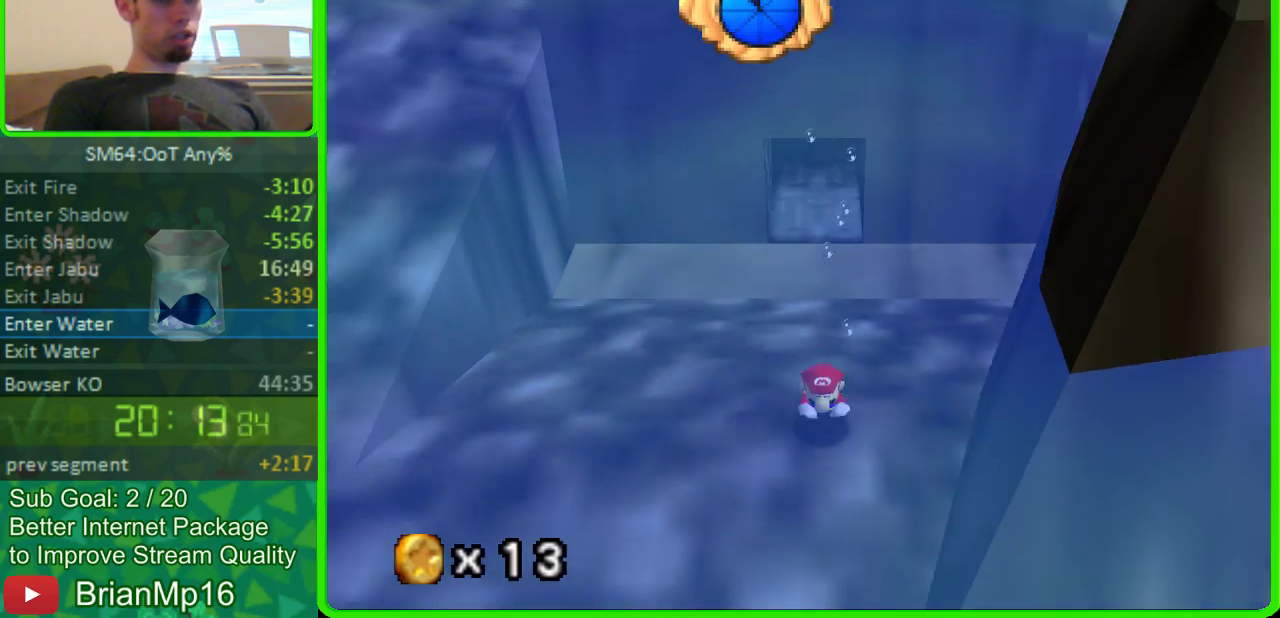
{"buttons": ["A"], "left_stick": "center", "events": [[300, "A", "up"], [400, "A", "down"]]}
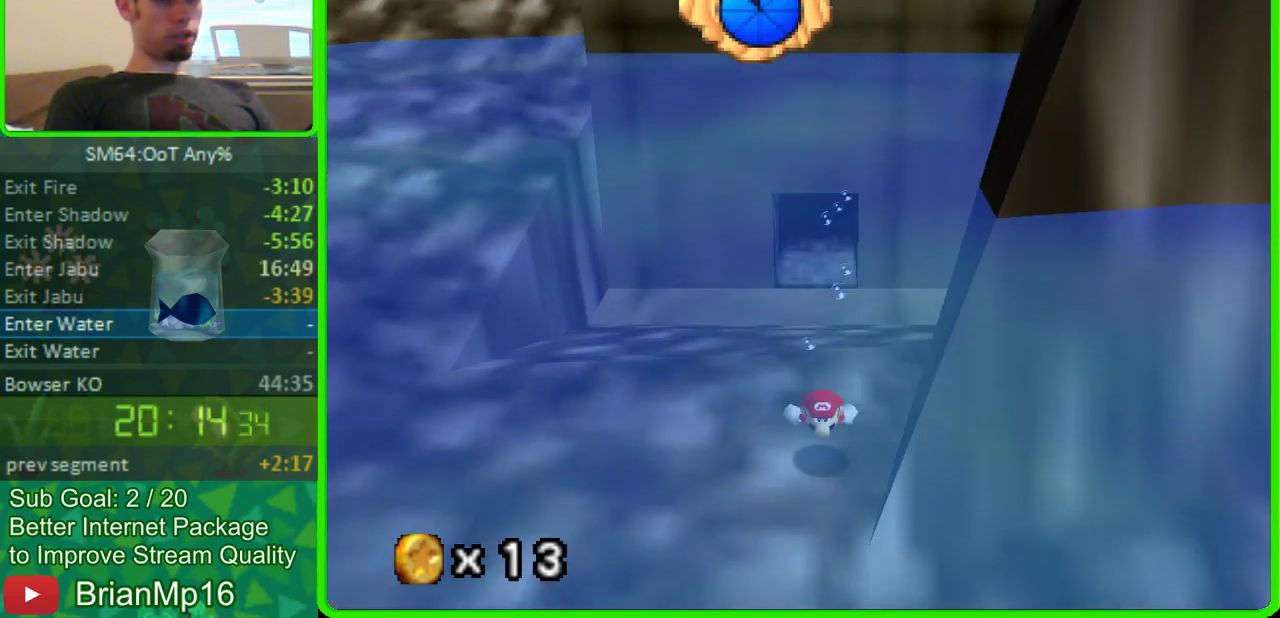
{"buttons": [], "left_stick": "center", "events": [[400, "A", "up"]]}
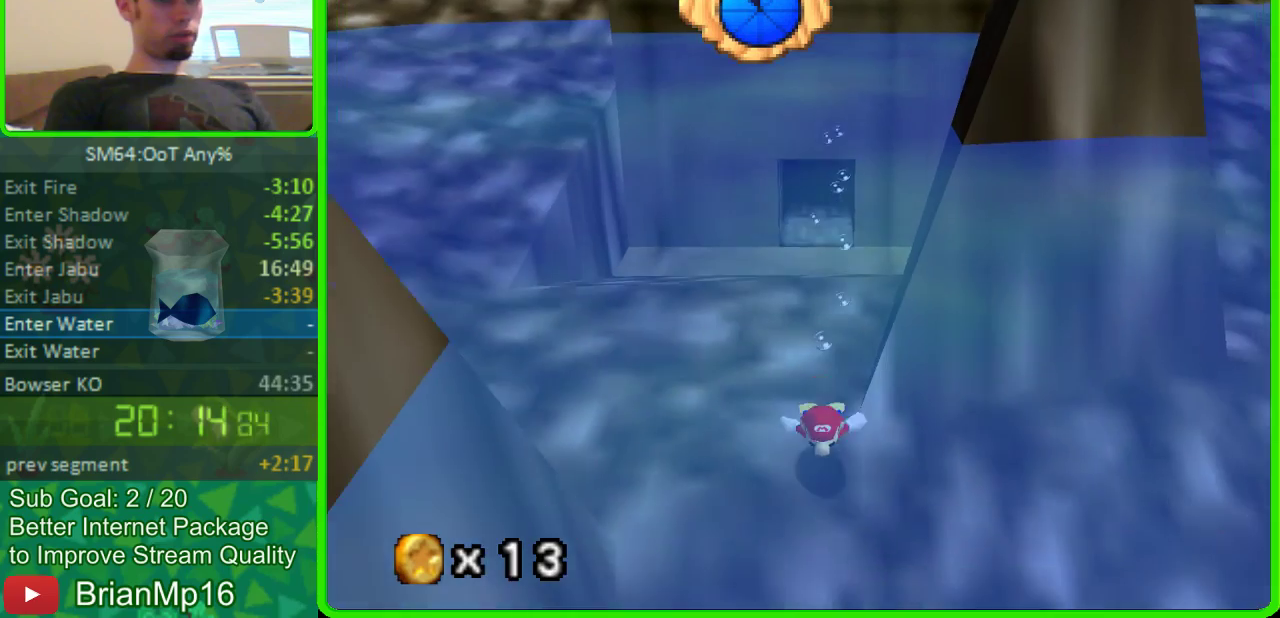
{"buttons": ["A", "C_LEFT"], "left_stick": "center", "events": [[100, "A", "down"], [300, "A", "up"], [367, "A", "down"], [400, "C_LEFT", "down"]]}
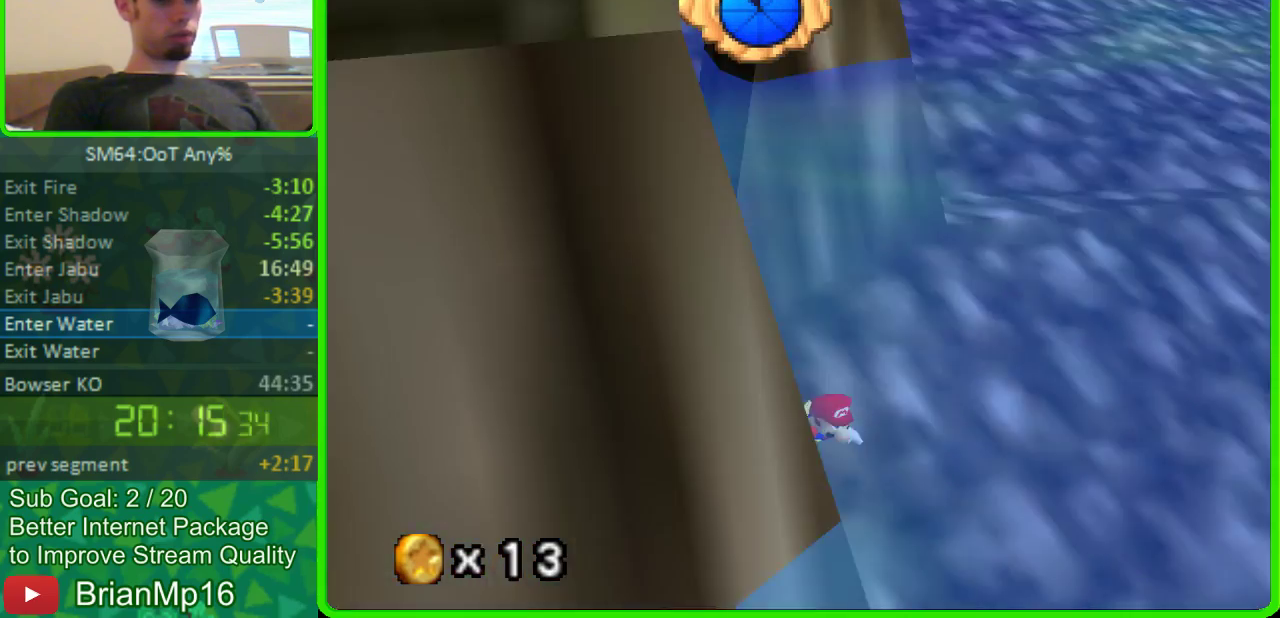
{"buttons": ["A", "C_LEFT"], "left_stick": "up", "events": [[100, "A", "up"], [100, "C_LEFT", "up"], [400, "A", "down"], [400, "C_LEFT", "down"], [400, "left_stick", "up"]]}
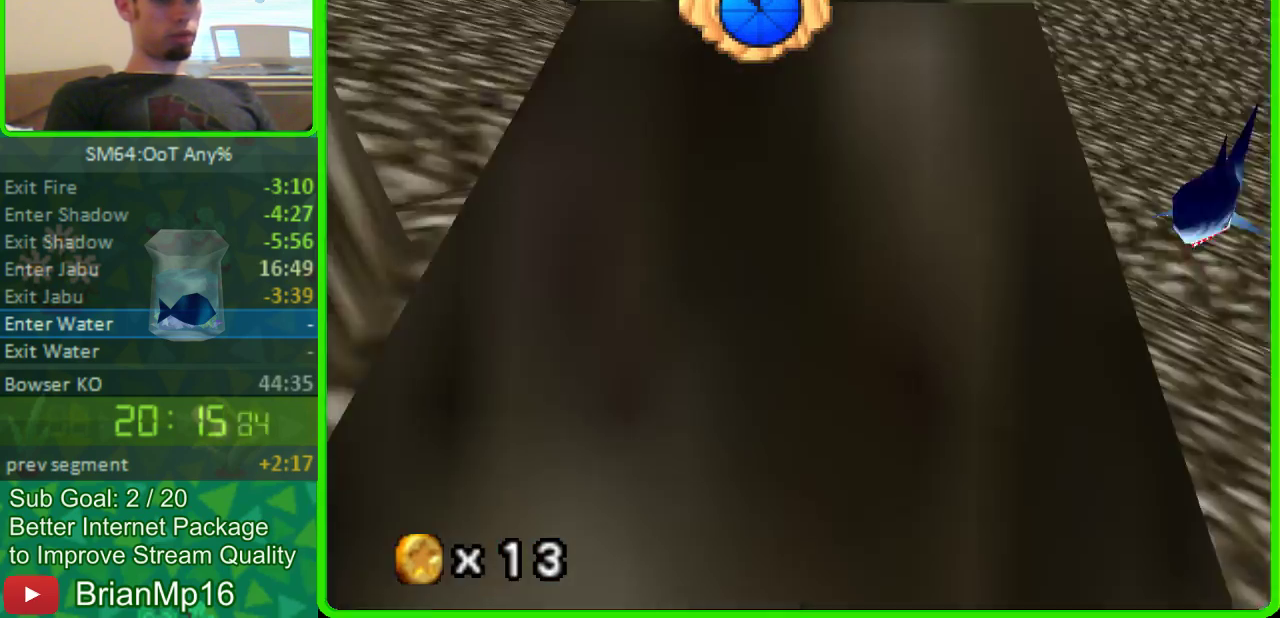
{"buttons": ["A", "C_LEFT"], "left_stick": "up", "events": [[100, "A", "up"], [100, "left_stick", "center"], [200, "C_LEFT", "up"], [300, "A", "down"], [300, "C_LEFT", "down"], [400, "left_stick", "up"]]}
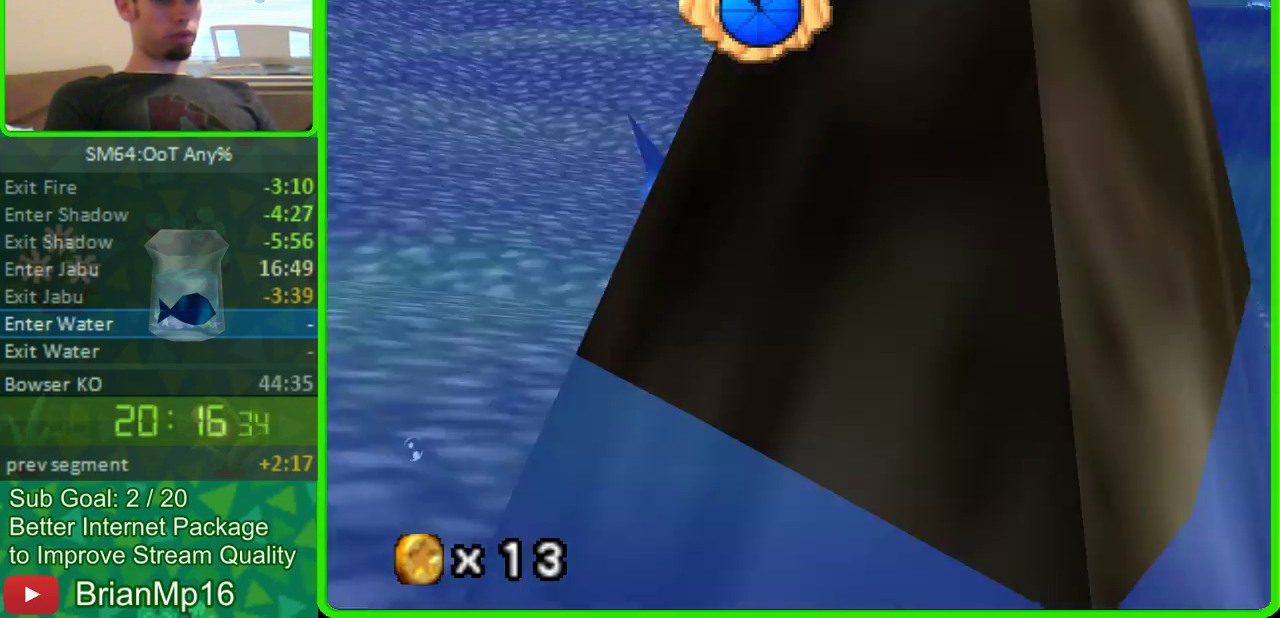
{"buttons": ["A"], "left_stick": "up", "events": [[100, "A", "up"], [100, "C_LEFT", "up"], [500, "A", "down"]]}
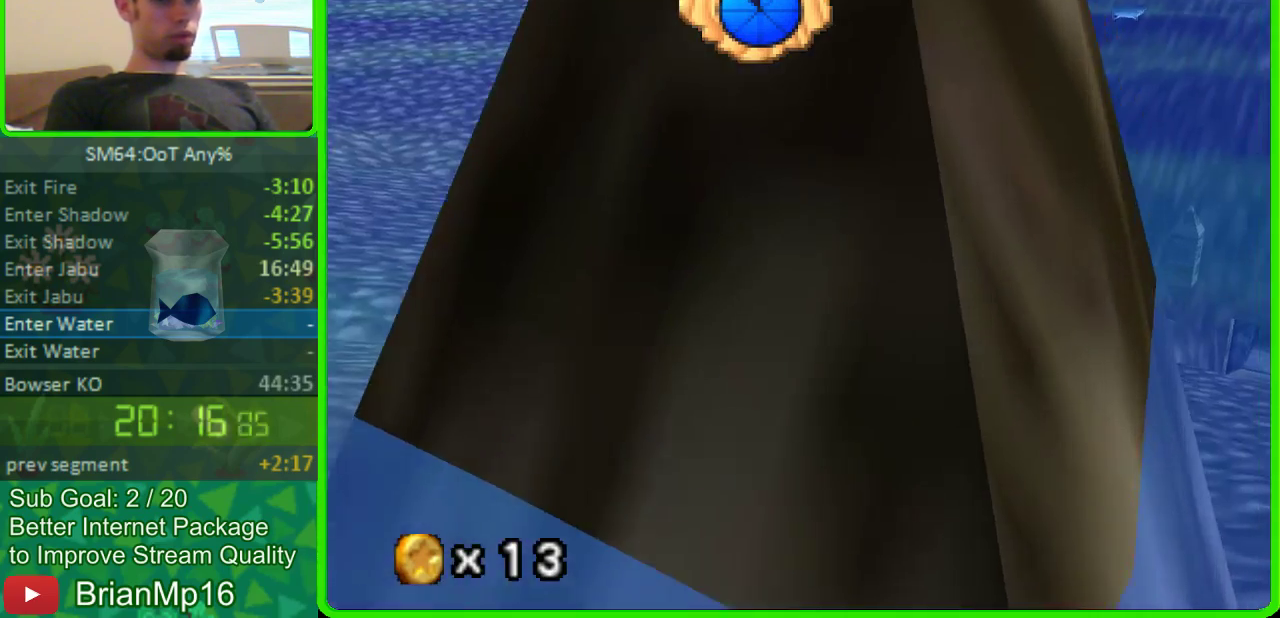
{"buttons": [], "left_stick": "up", "events": [[300, "A", "up"]]}
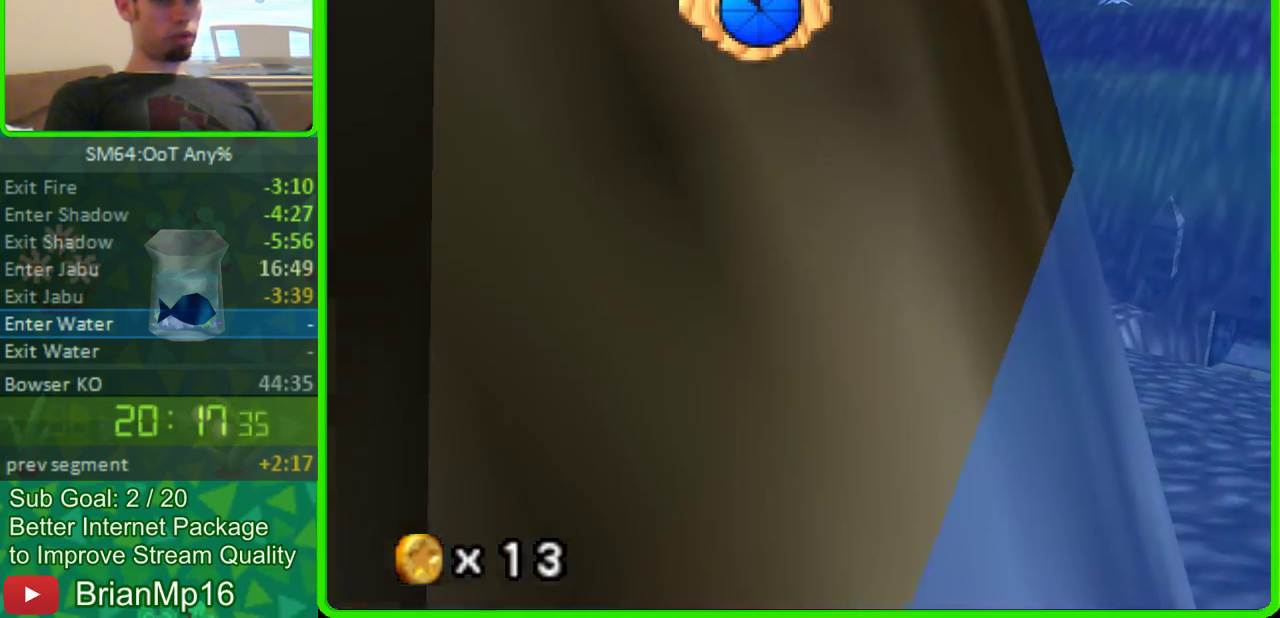
{"buttons": [], "left_stick": "center", "events": [[133, "A", "down"], [433, "A", "up"], [467, "left_stick", "center"]]}
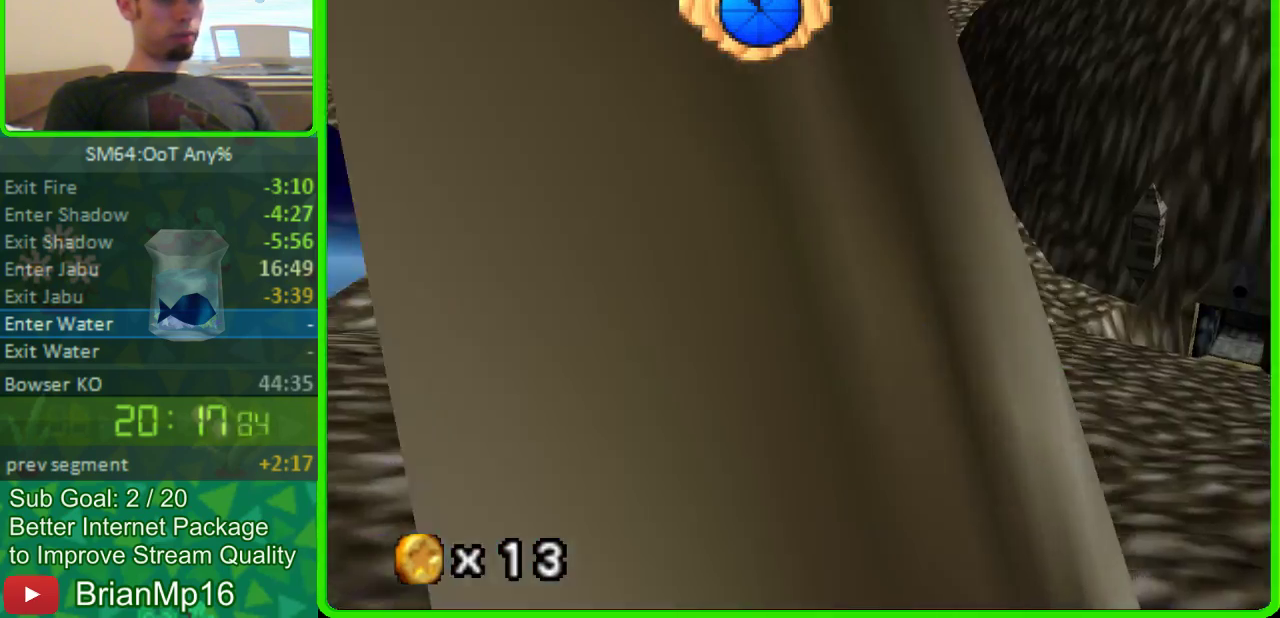
{"buttons": ["A"], "left_stick": "center", "events": [[300, "A", "down"]]}
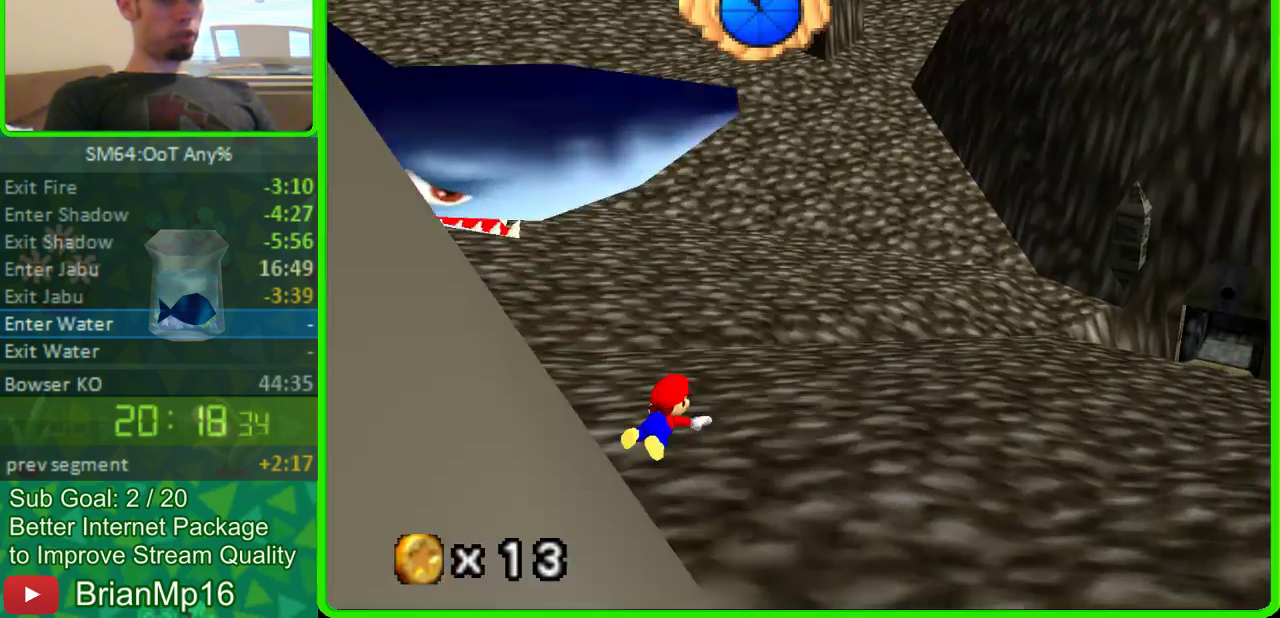
{"buttons": [], "left_stick": "center", "events": [[100, "A", "up"], [233, "left_stick", "up"], [300, "A", "down"], [333, "C_LEFT", "down"], [367, "left_stick", "center"], [433, "C_LEFT", "up"], [500, "A", "up"]]}
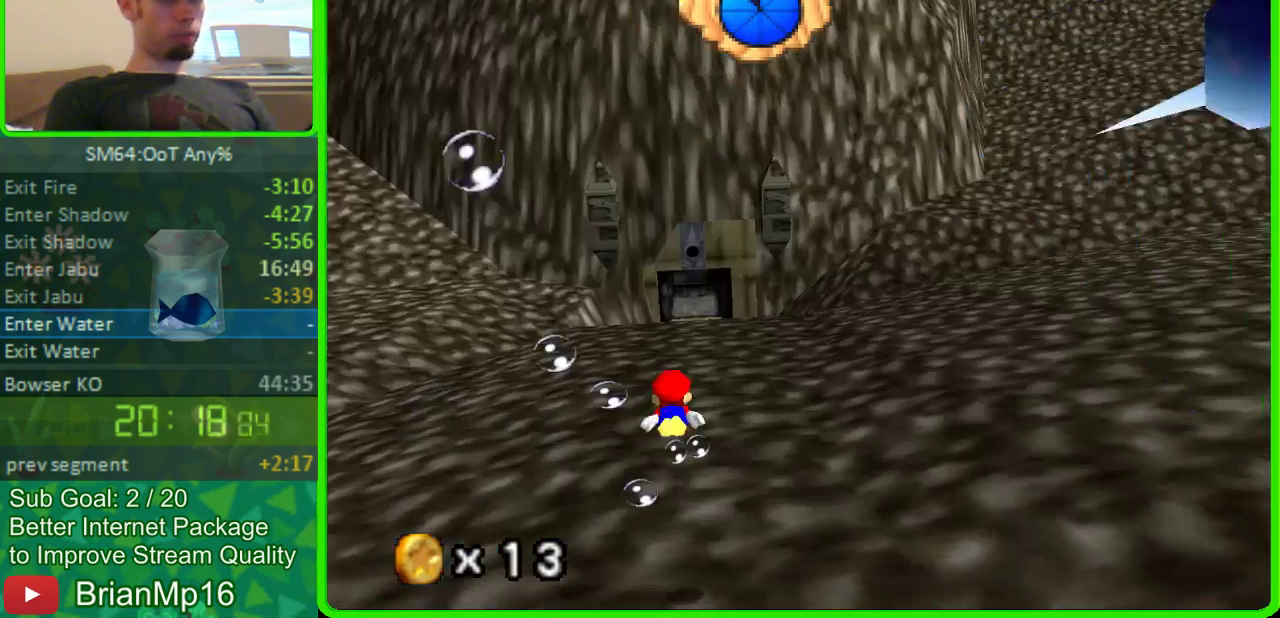
{"buttons": [], "left_stick": "up", "events": [[100, "left_stick", "up"], [200, "A", "down"], [500, "A", "up"]]}
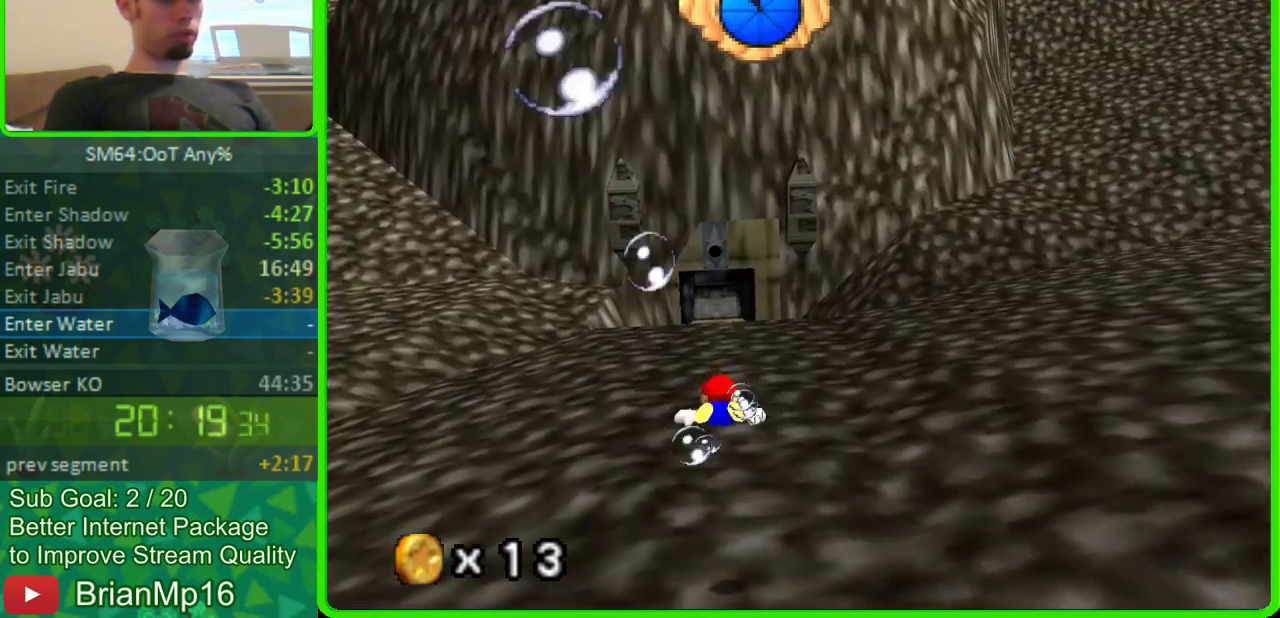
{"buttons": ["A"], "left_stick": "center", "events": [[333, "A", "down"], [467, "left_stick", "center"]]}
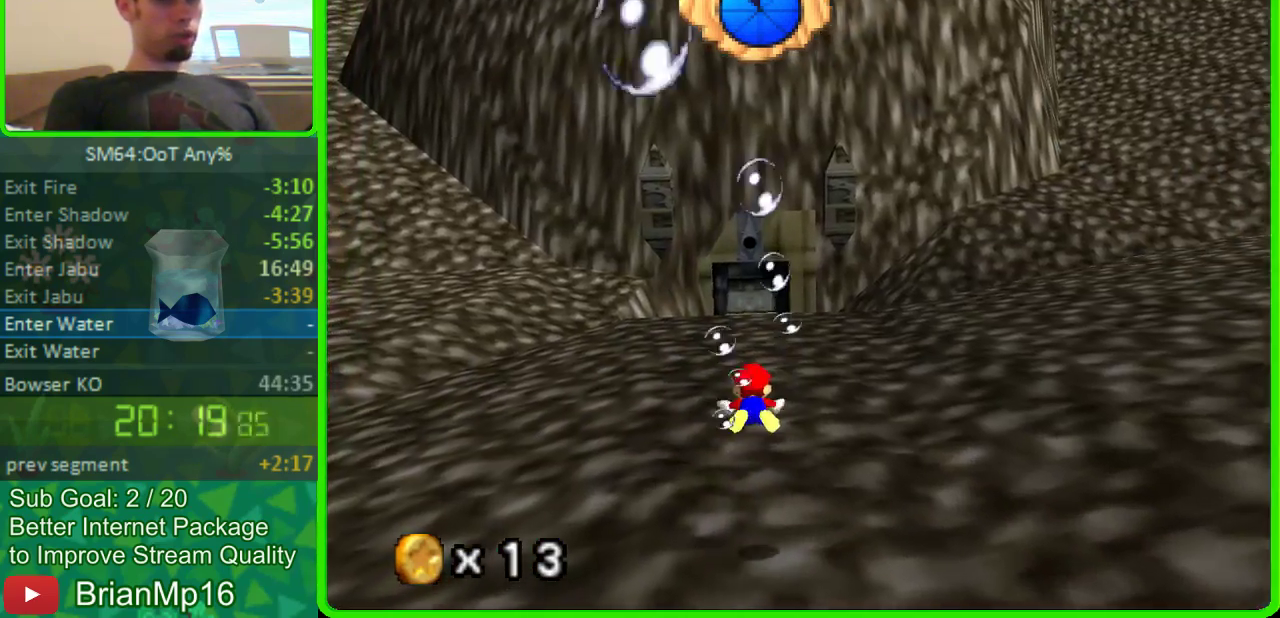
{"buttons": [], "left_stick": "up", "events": [[167, "left_stick", "up"], [200, "A", "up"]]}
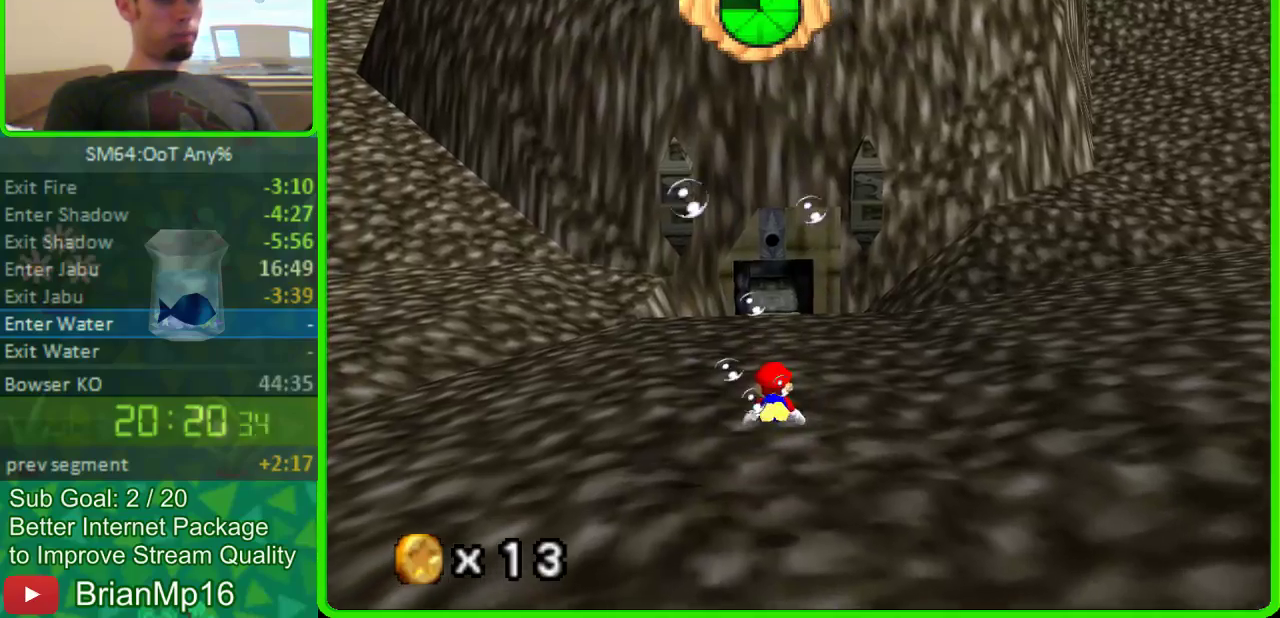
{"buttons": [], "left_stick": "up", "events": [[33, "A", "down"], [400, "A", "up"]]}
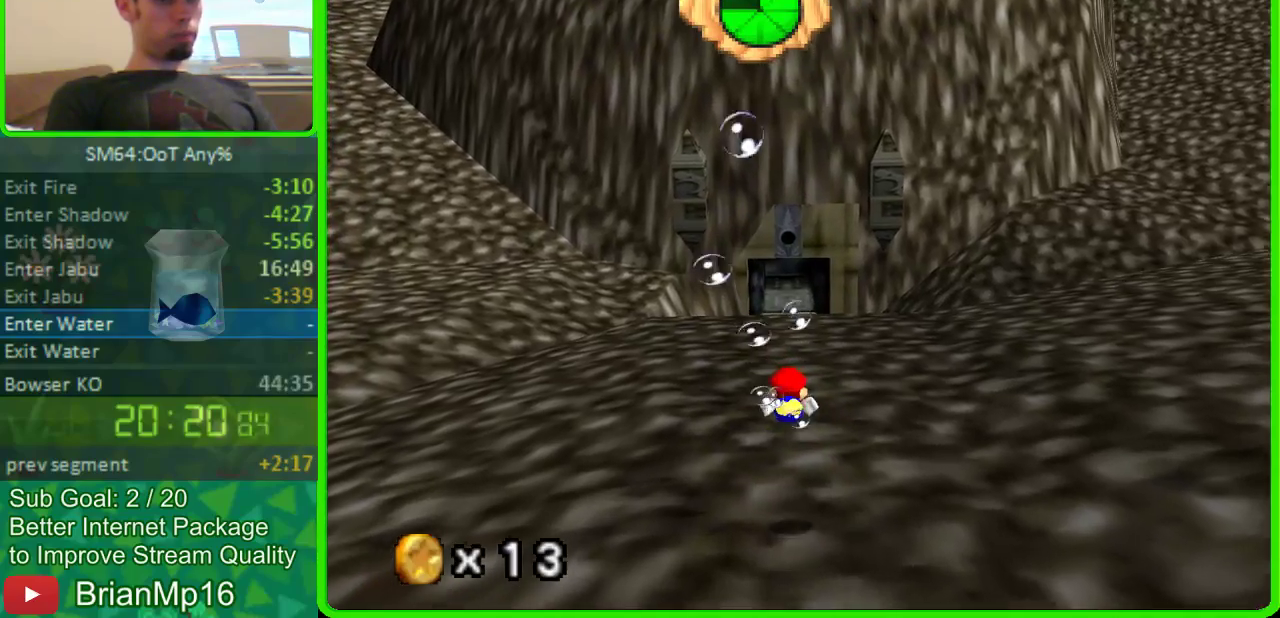
{"buttons": ["A"], "left_stick": "up", "events": [[233, "A", "down"]]}
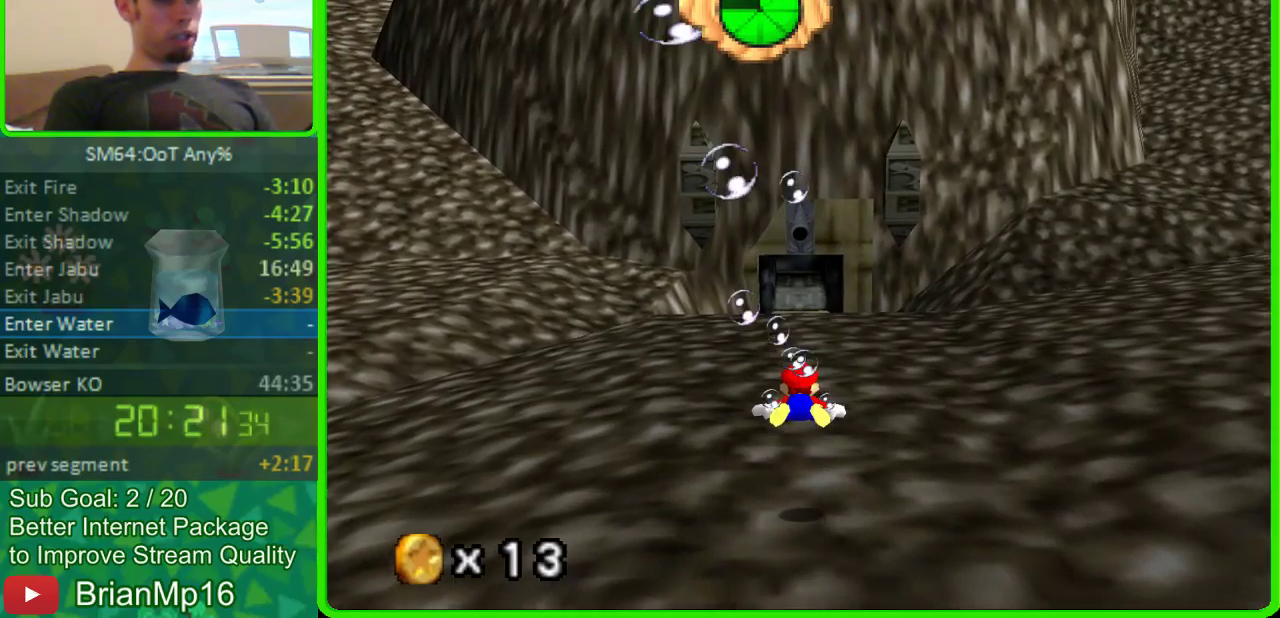
{"buttons": ["A"], "left_stick": "up", "events": [[100, "A", "up"], [400, "A", "down"]]}
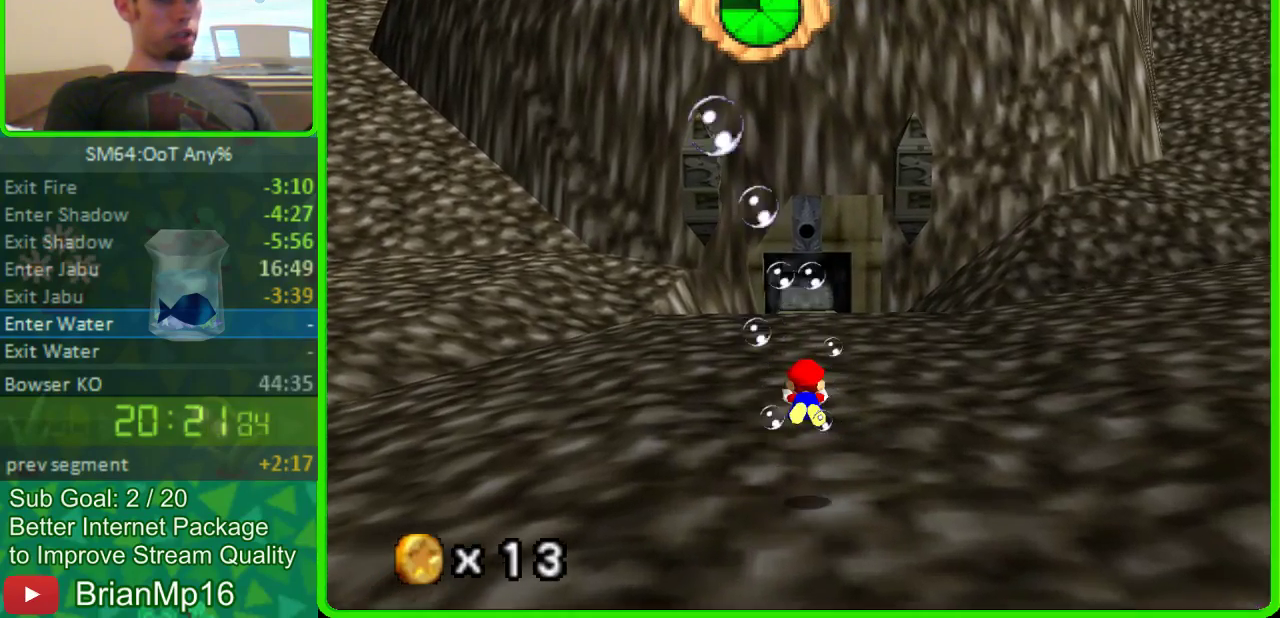
{"buttons": [], "left_stick": "up", "events": [[200, "A", "up"]]}
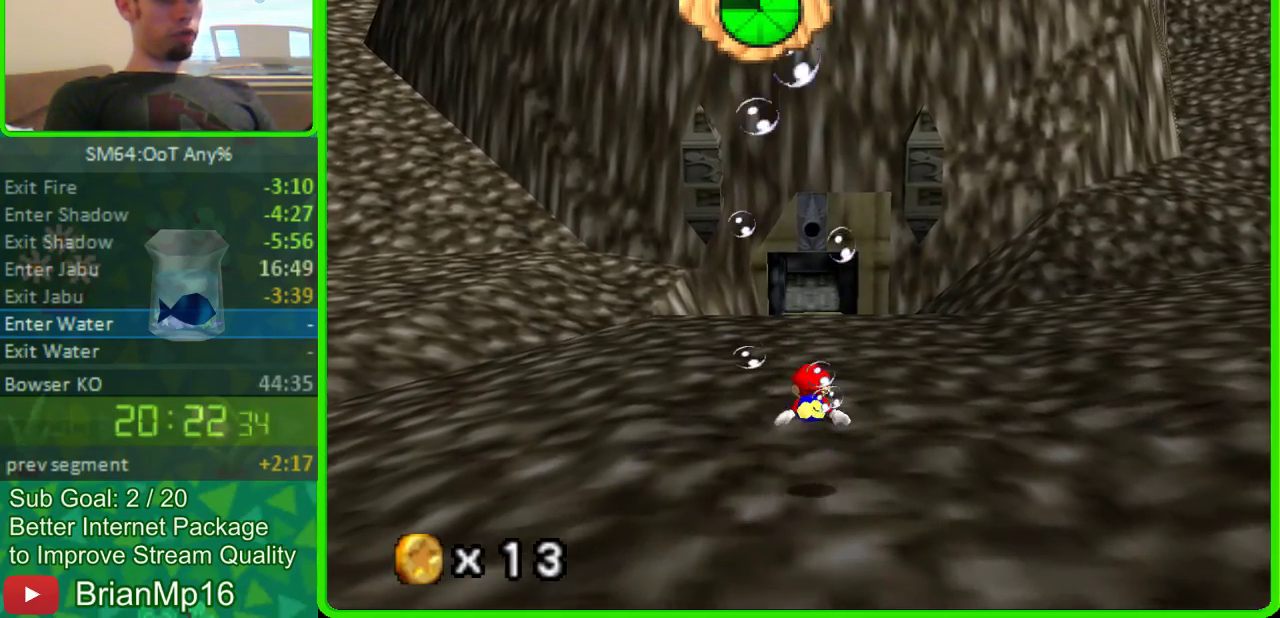
{"buttons": ["C_LEFT"], "left_stick": "center", "events": [[33, "A", "down"], [267, "A", "up"], [433, "C_LEFT", "down"], [467, "left_stick", "center"]]}
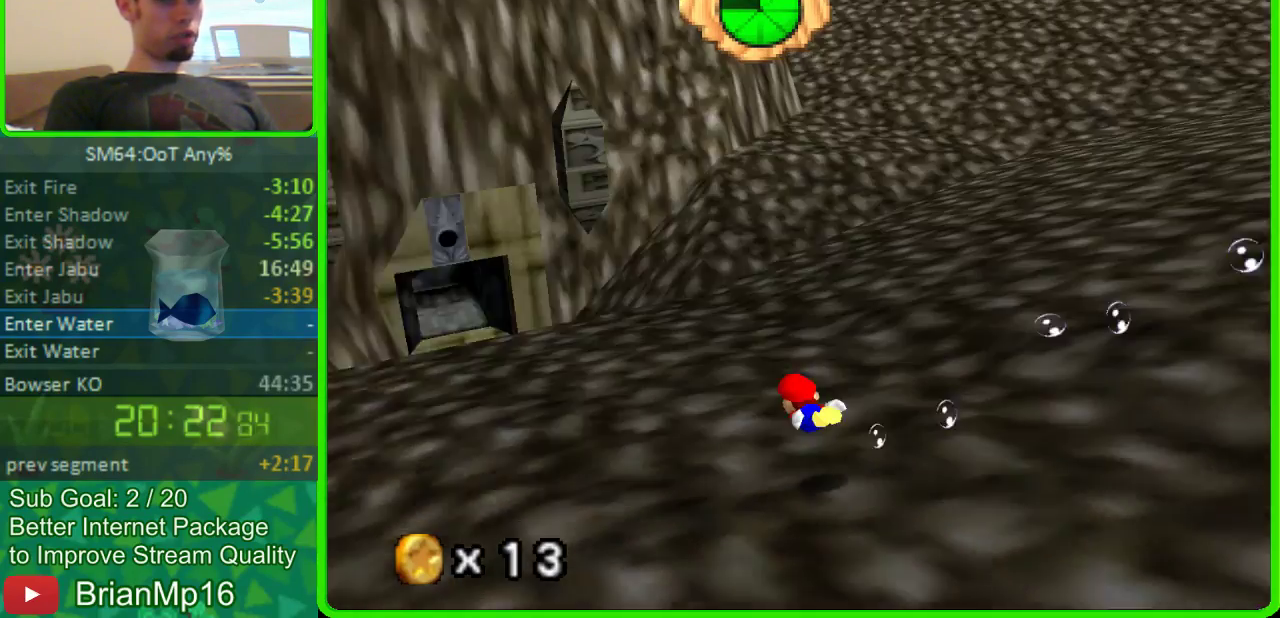
{"buttons": ["A", "C_LEFT"], "left_stick": "up-left", "events": [[100, "C_LEFT", "up"], [300, "A", "down"], [400, "left_stick", "up-left"], [467, "C_LEFT", "down"]]}
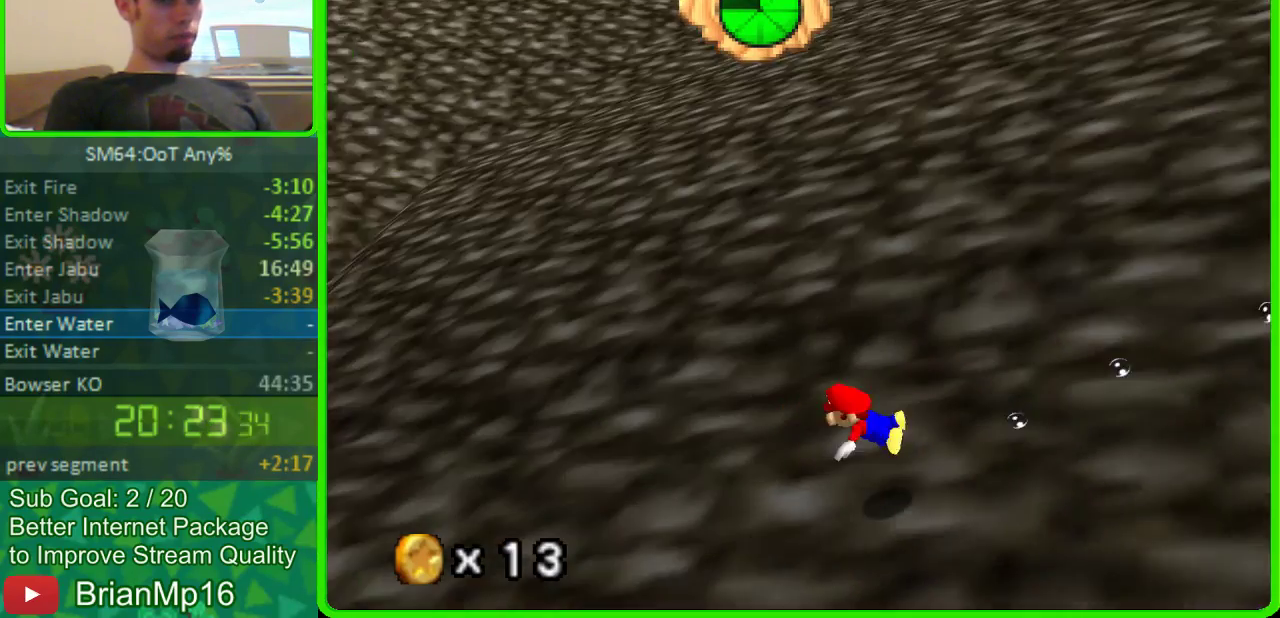
{"buttons": ["A"], "left_stick": "up-left", "events": [[100, "A", "up"], [100, "C_LEFT", "up"], [500, "A", "down"]]}
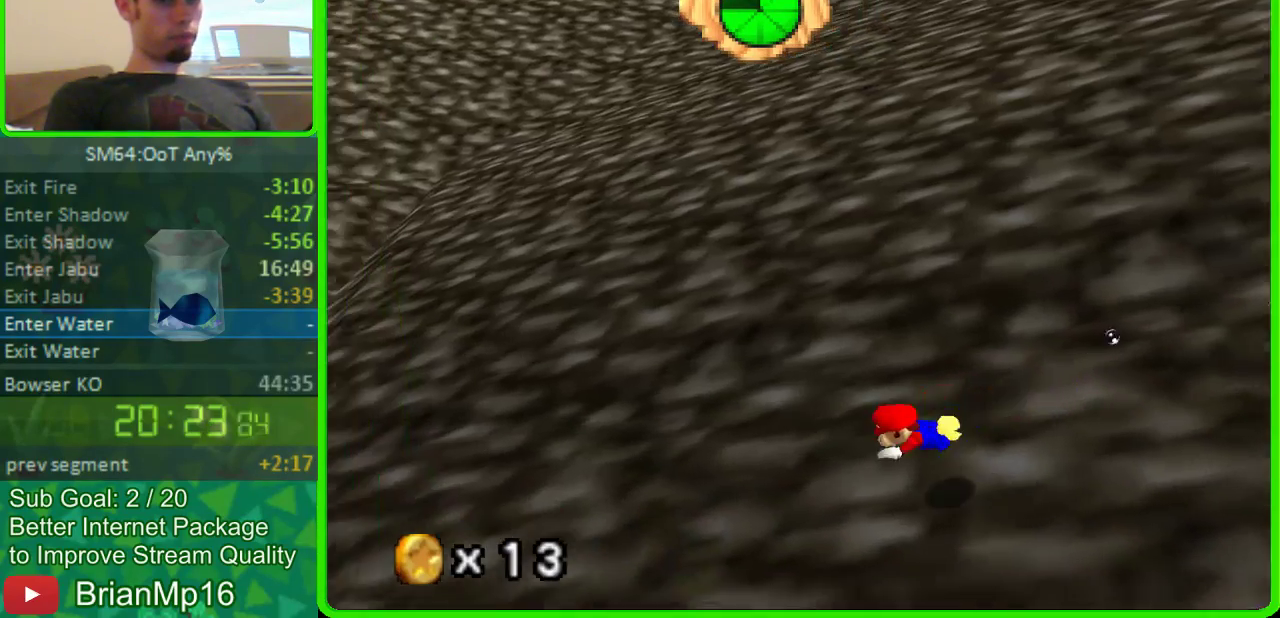
{"buttons": ["A"], "left_stick": "center", "events": [[100, "A", "up"], [400, "left_stick", "center"], [500, "A", "down"]]}
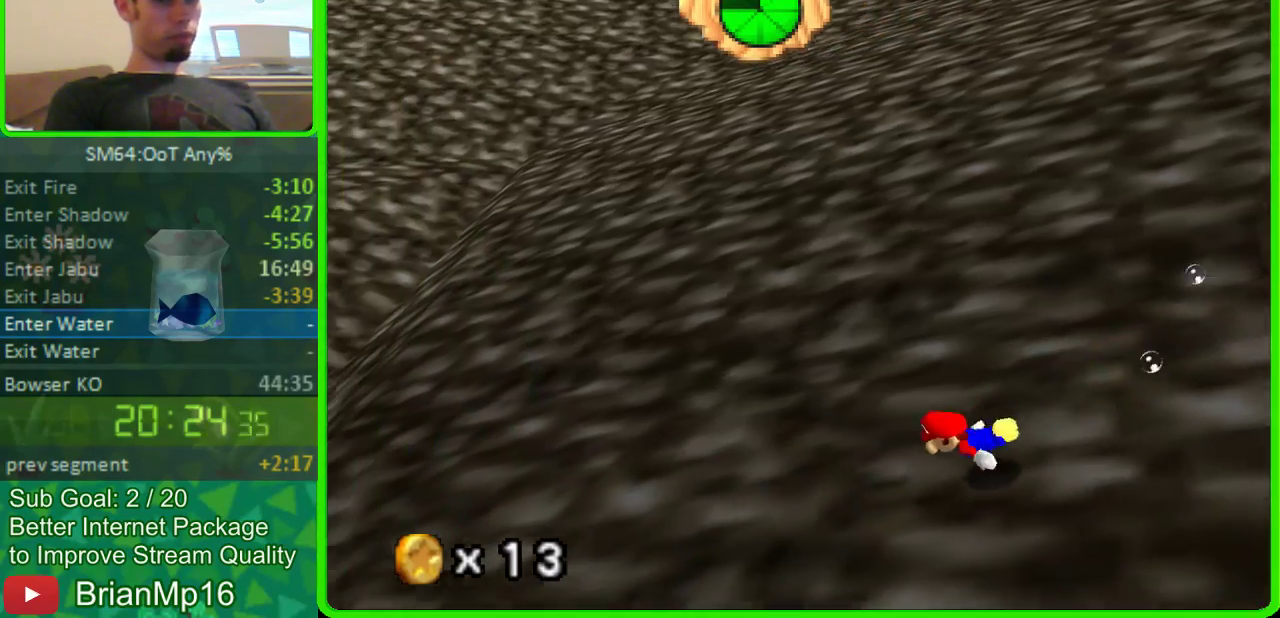
{"buttons": [], "left_stick": "center", "events": [[233, "A", "up"]]}
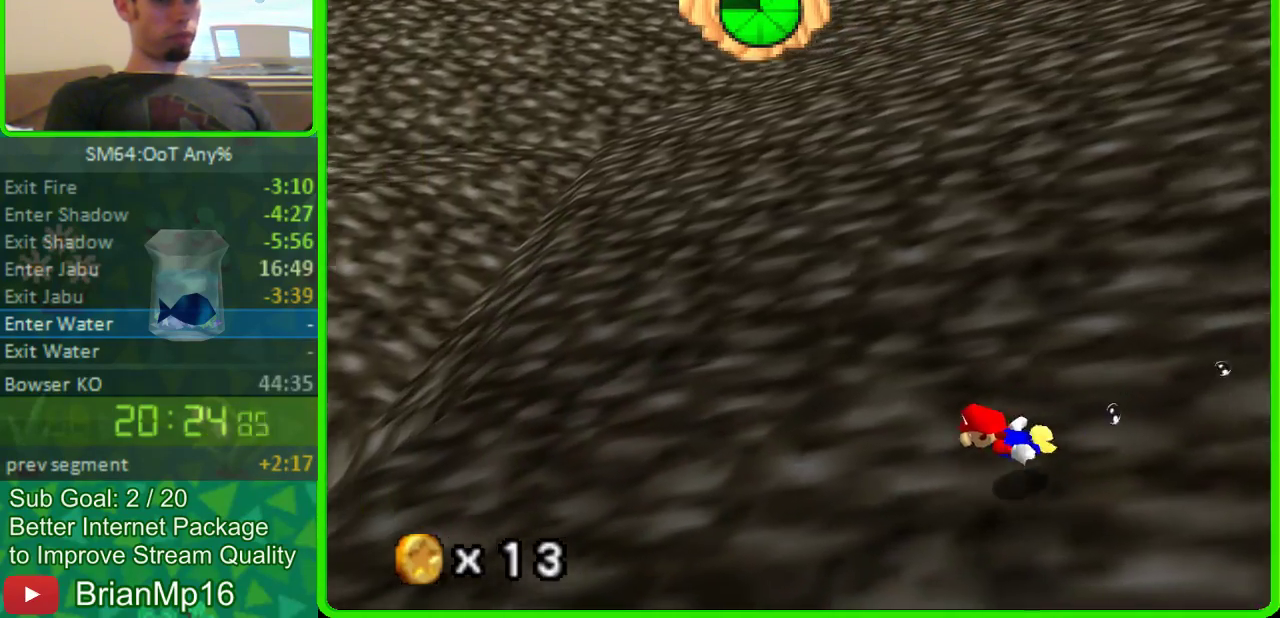
{"buttons": [], "left_stick": "up-left", "events": [[133, "A", "down"], [200, "left_stick", "up-left"], [433, "A", "up"]]}
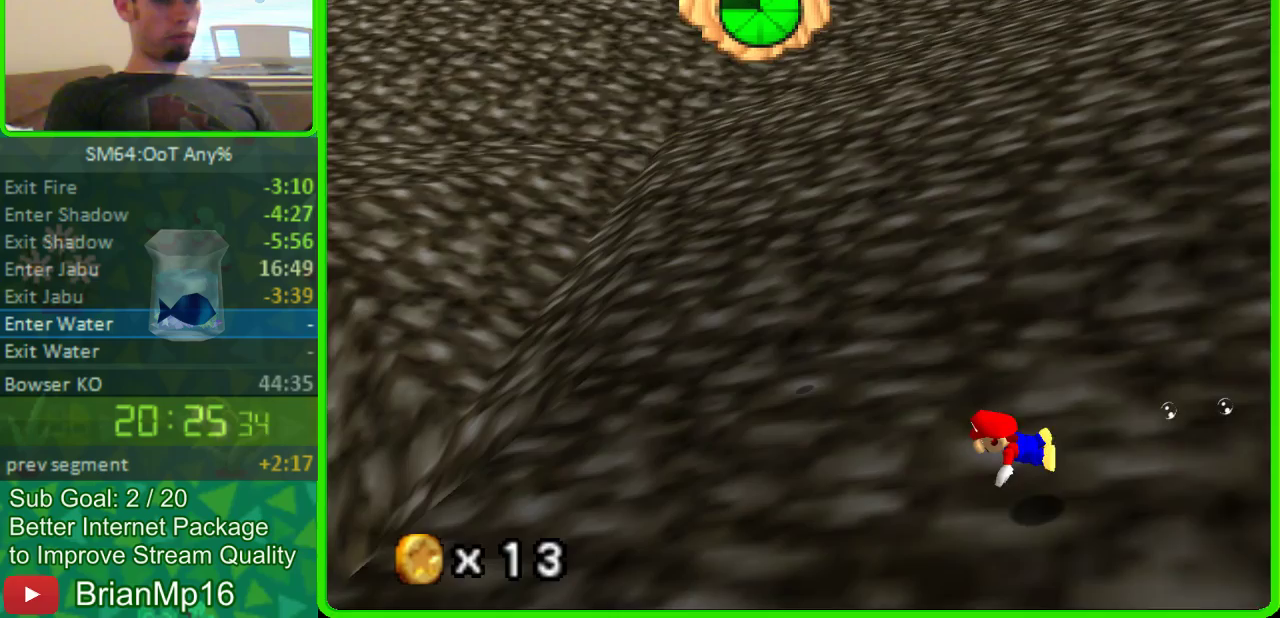
{"buttons": ["A"], "left_stick": "up", "events": [[200, "left_stick", "center"], [400, "A", "down"], [400, "left_stick", "up"]]}